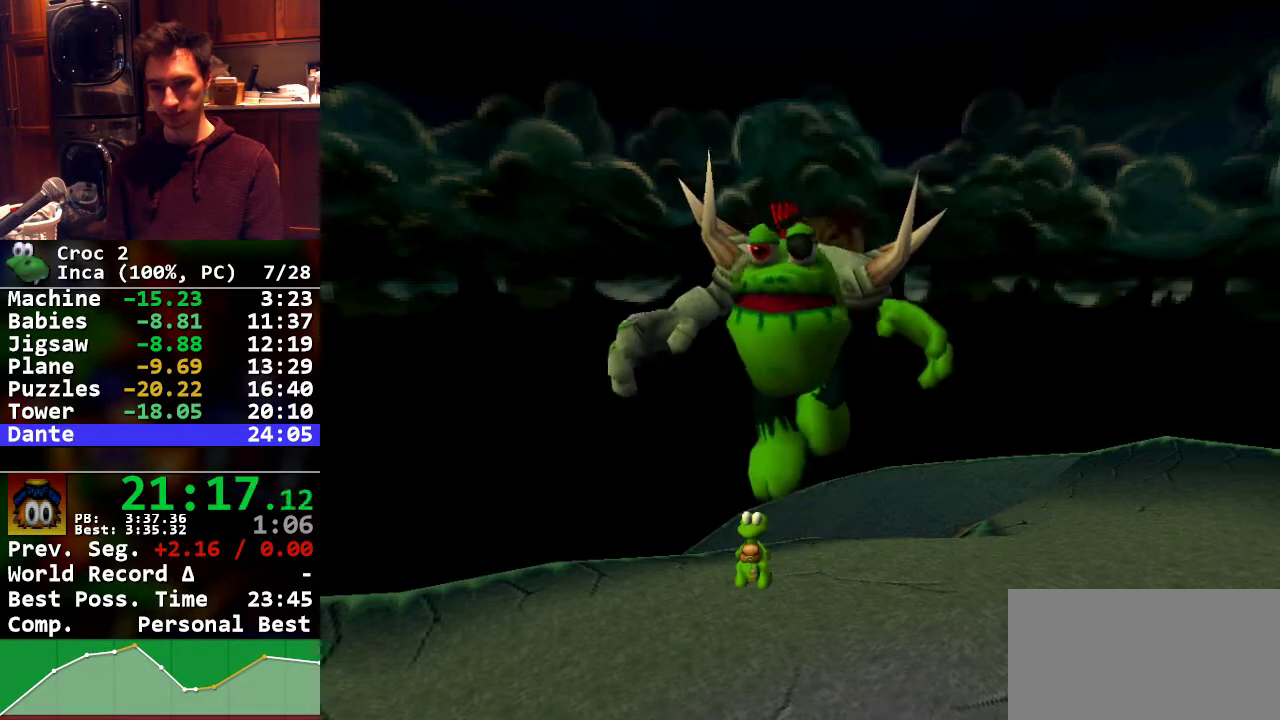
Gameplay with a controller (Xbox layout); each line is a JSON object with the inputs held at the frame after it. Not read: B DPAD_RIGHT DPAD_UP L2 L3 R2 R3 SELECT START Y.
{"buttons": ["R1"], "left_stick": "up"}
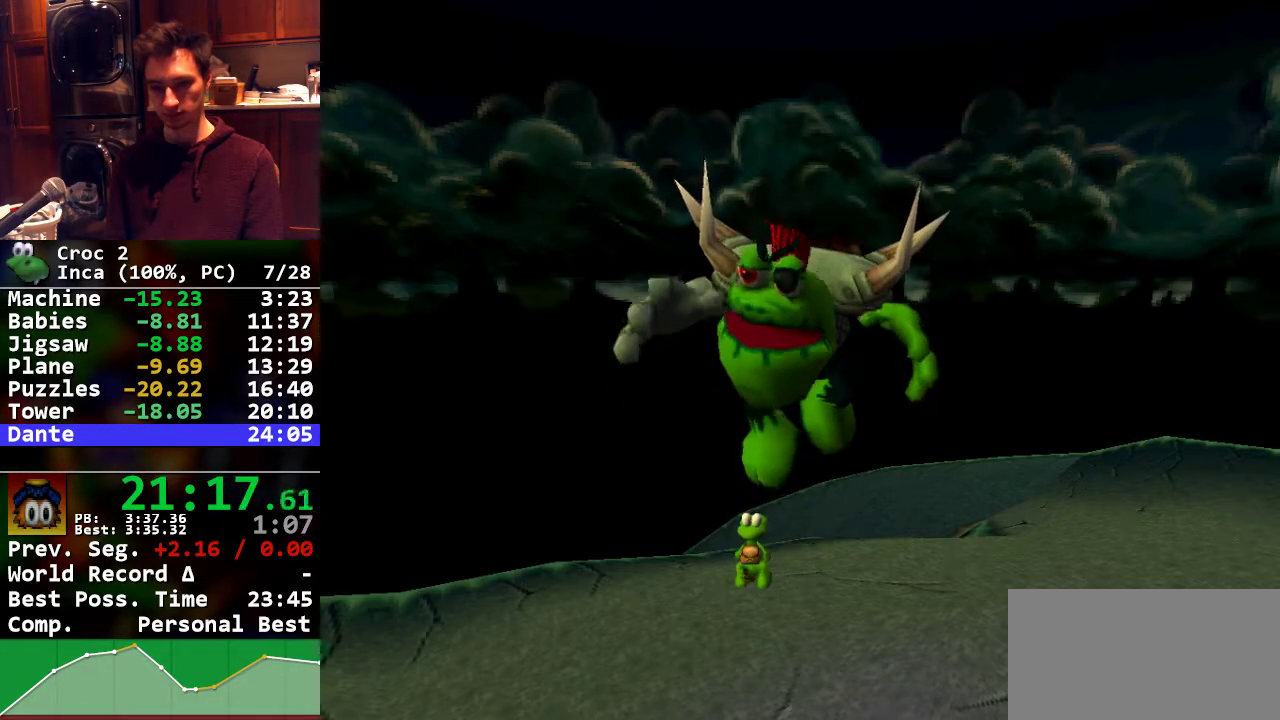
{"buttons": ["R1"], "left_stick": "up"}
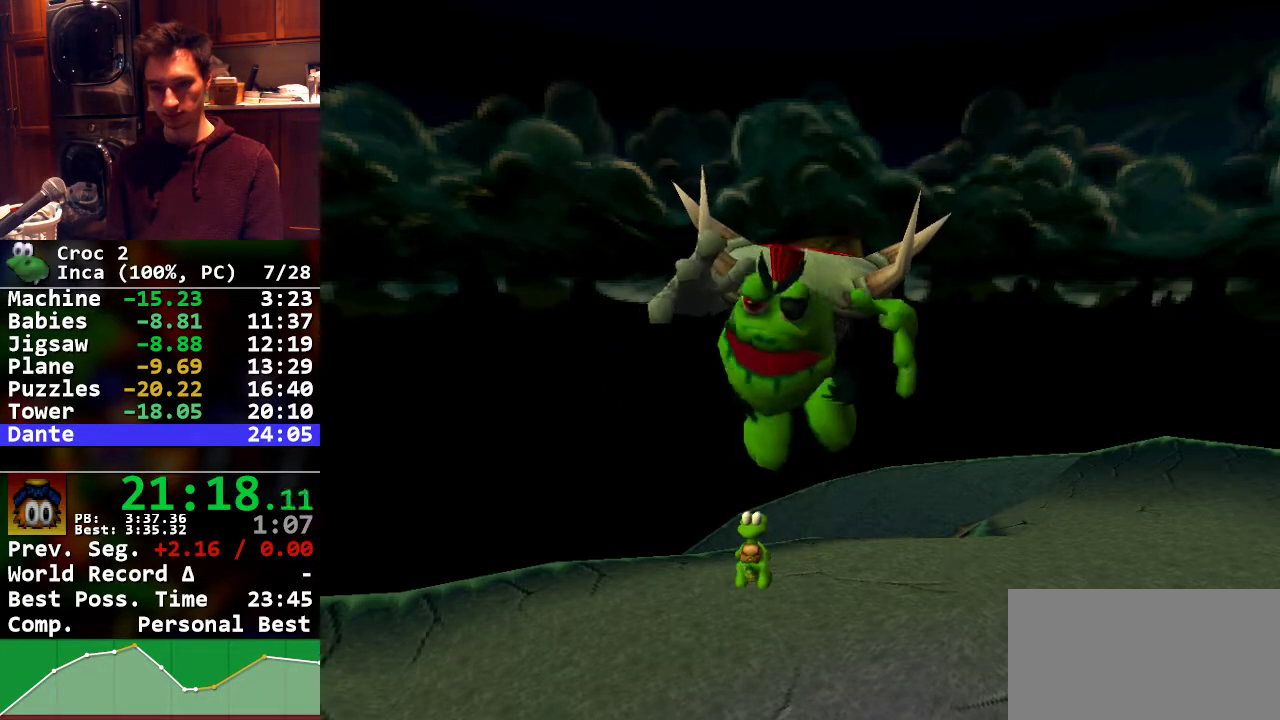
{"buttons": ["R1"], "left_stick": "up"}
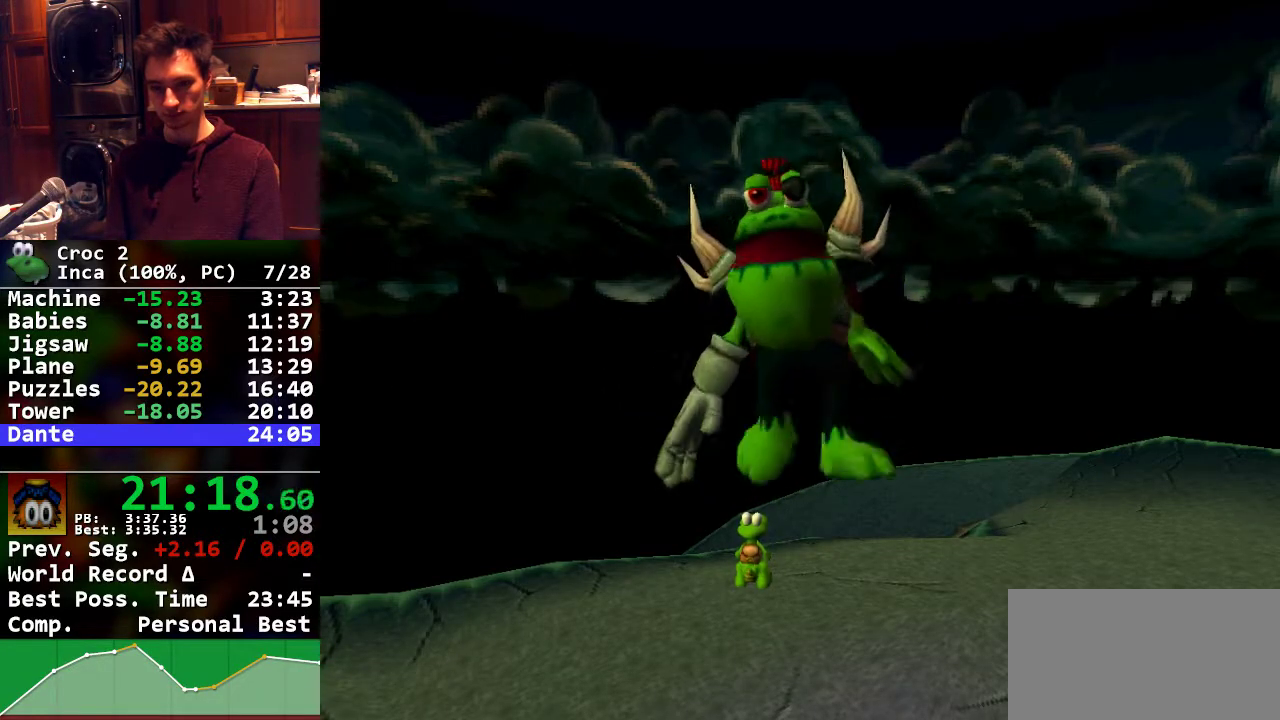
{"buttons": ["R1"], "left_stick": "up"}
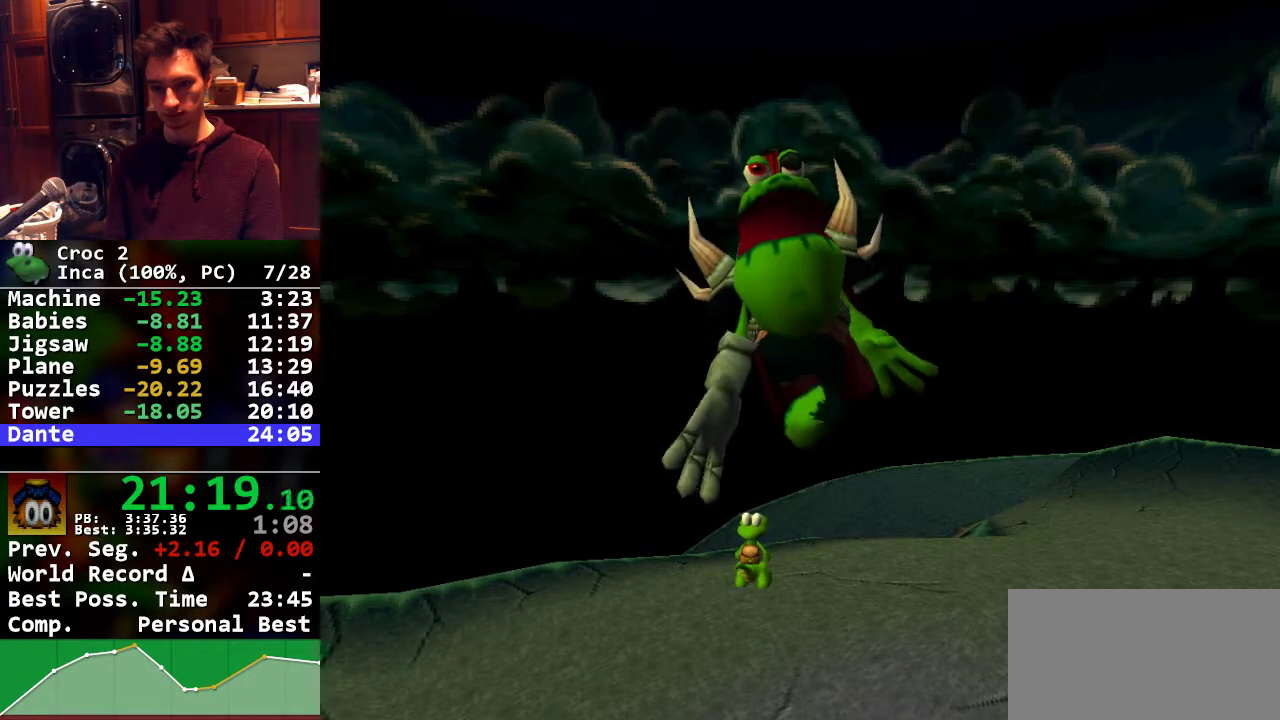
{"buttons": ["R1"], "left_stick": "up-left"}
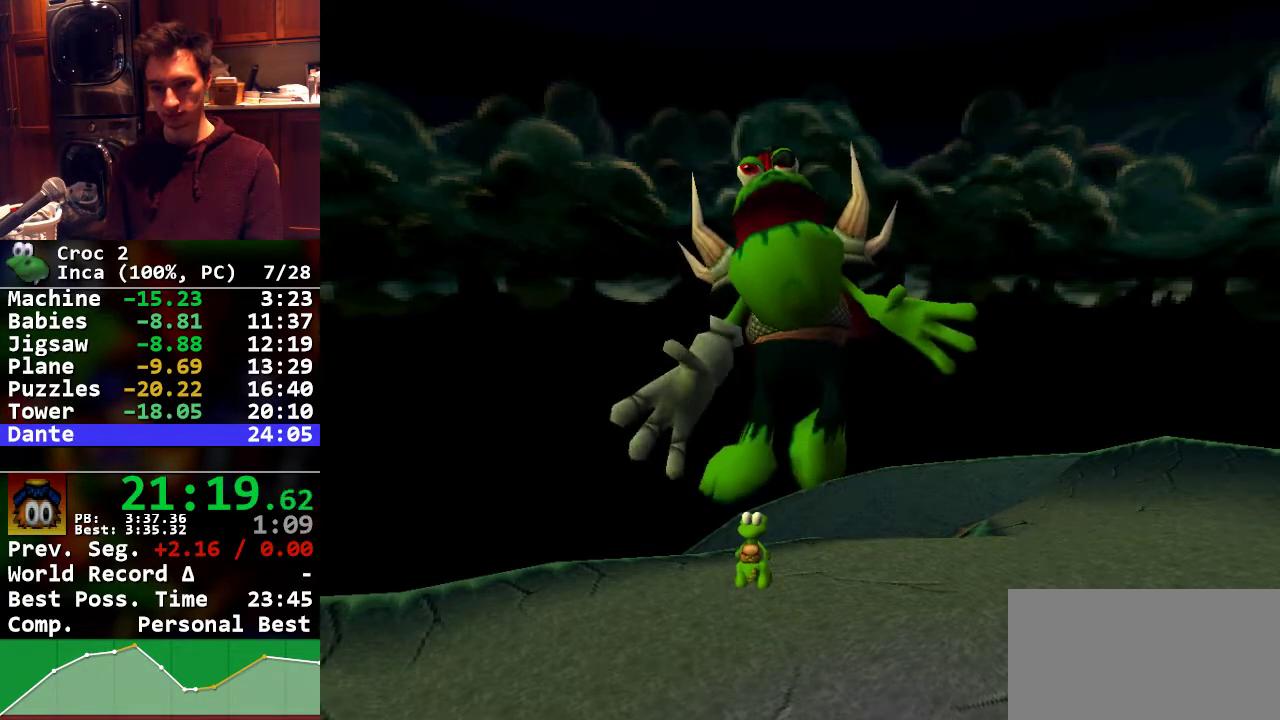
{"buttons": ["R1"], "left_stick": "center"}
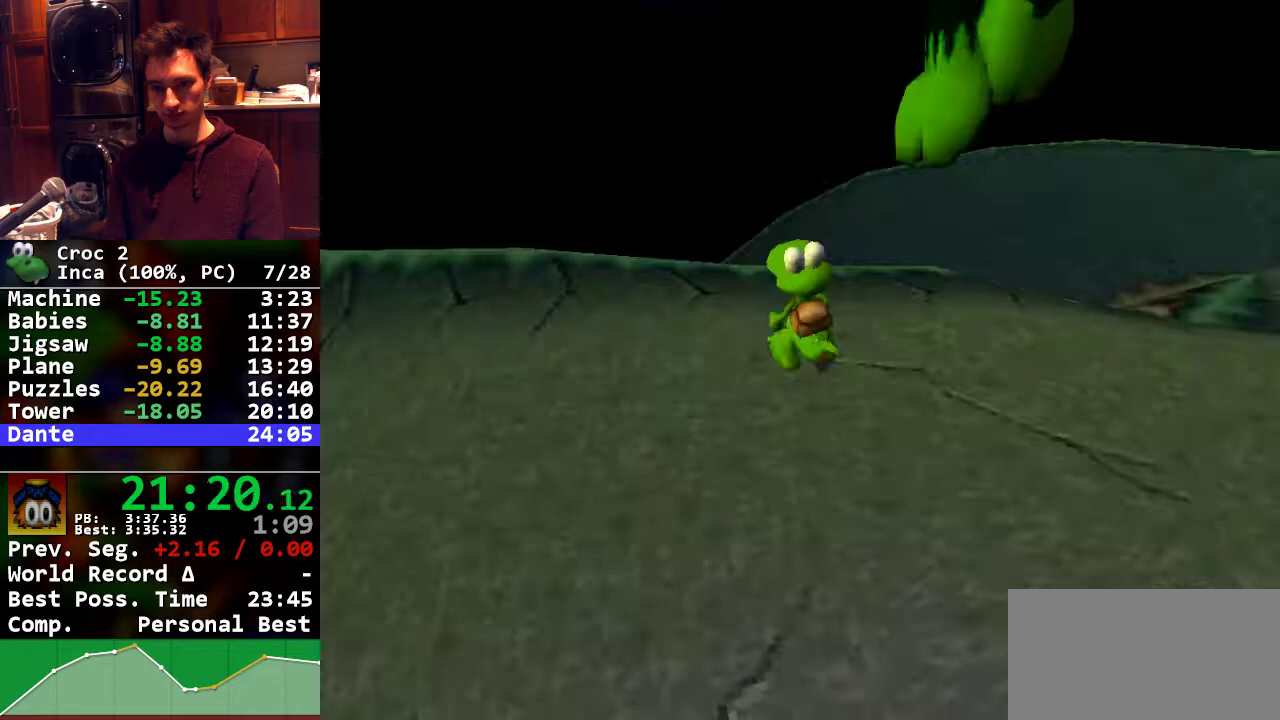
{"buttons": [], "left_stick": "center"}
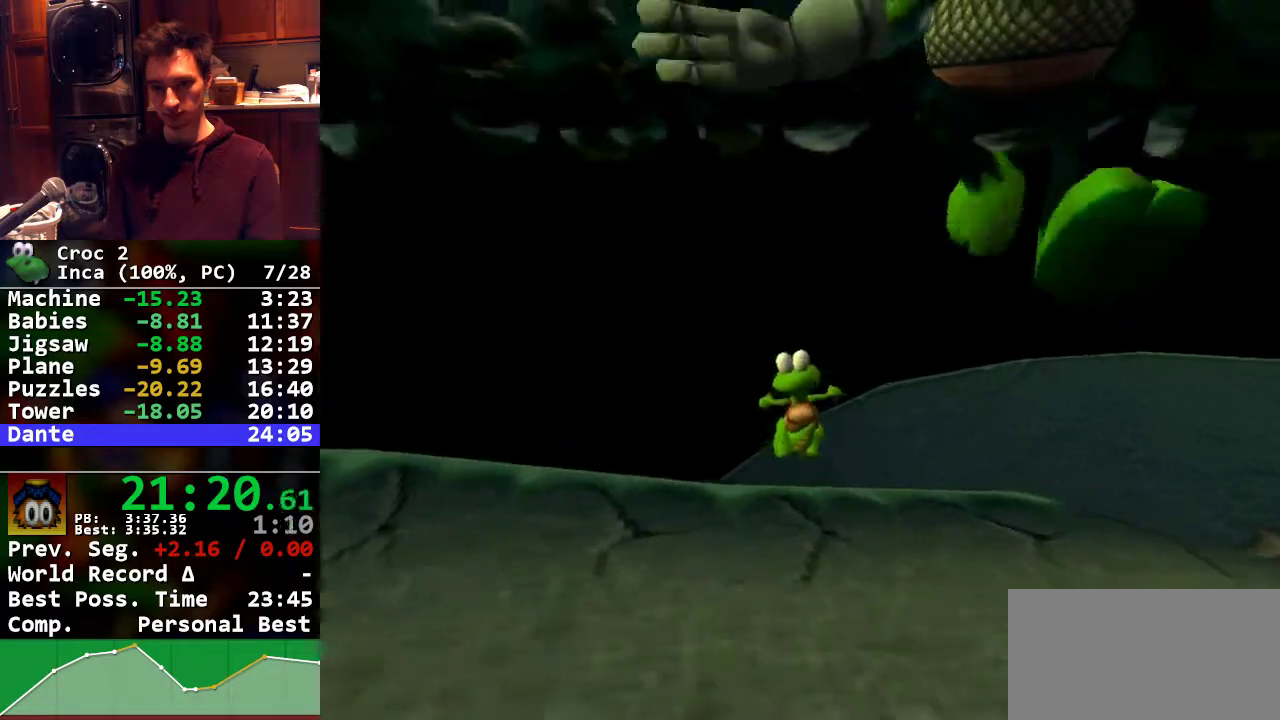
{"buttons": [], "left_stick": "center"}
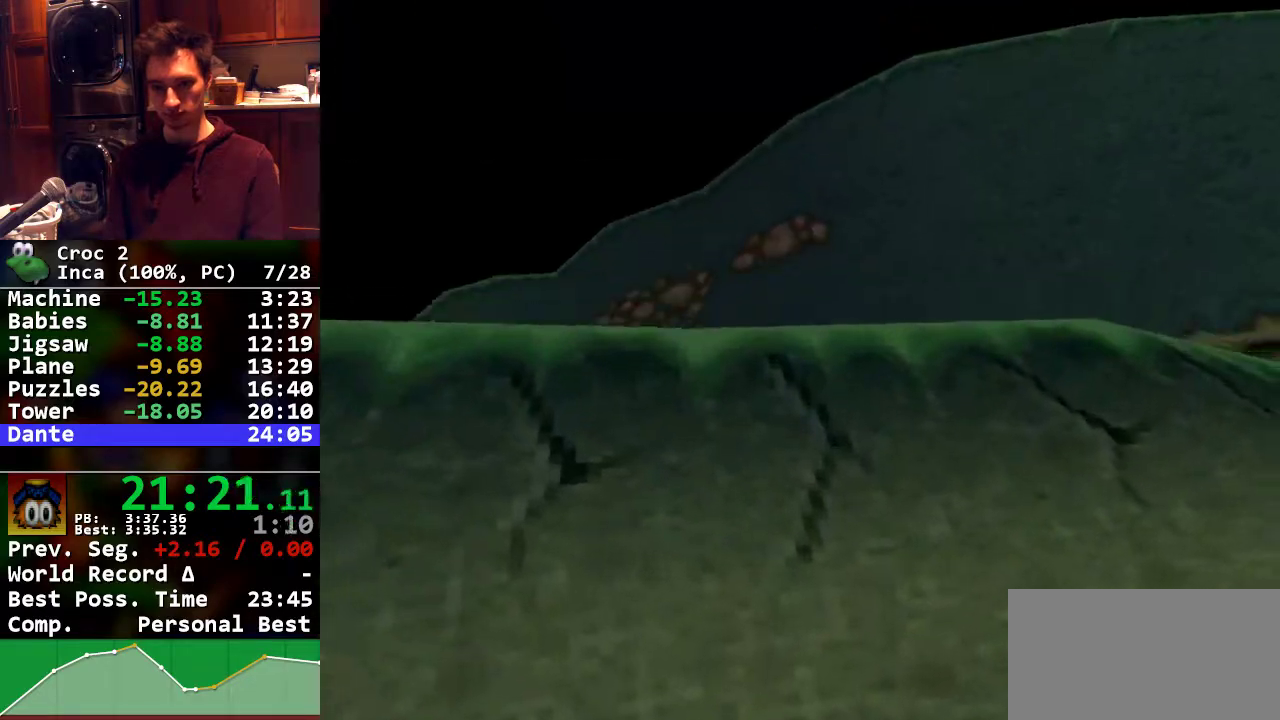
{"buttons": [], "left_stick": "center"}
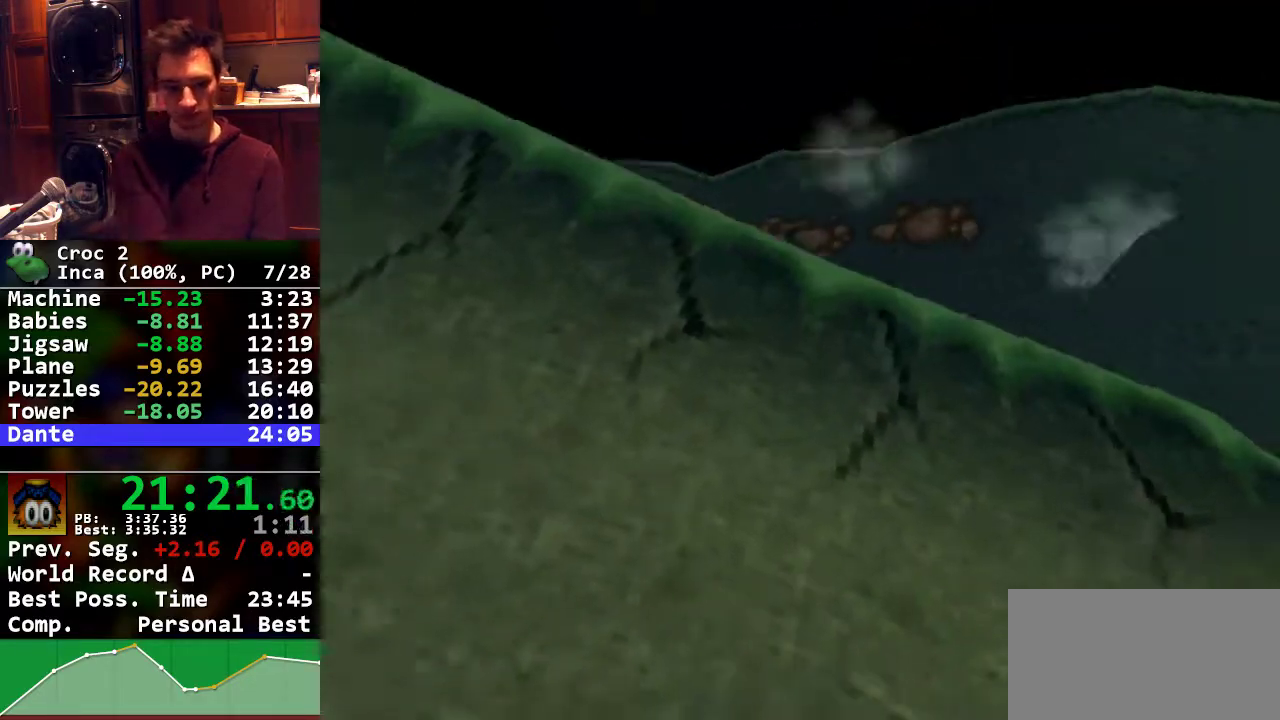
{"buttons": [], "left_stick": "center"}